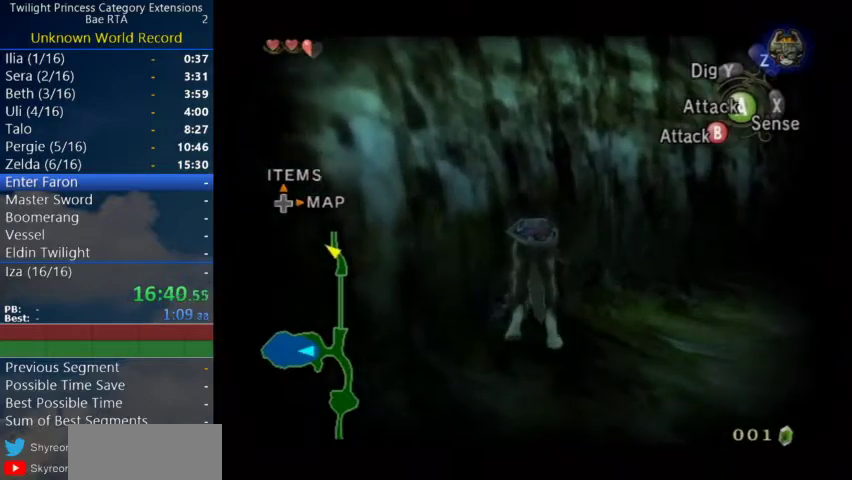
Gameplay with a controller (Nintendo layout); each line is a JSON object with the inputs held at the frame after it. Not read: L2 L3 R3.
{"buttons": ["L1"], "left_stick": "center", "right_stick": "center"}
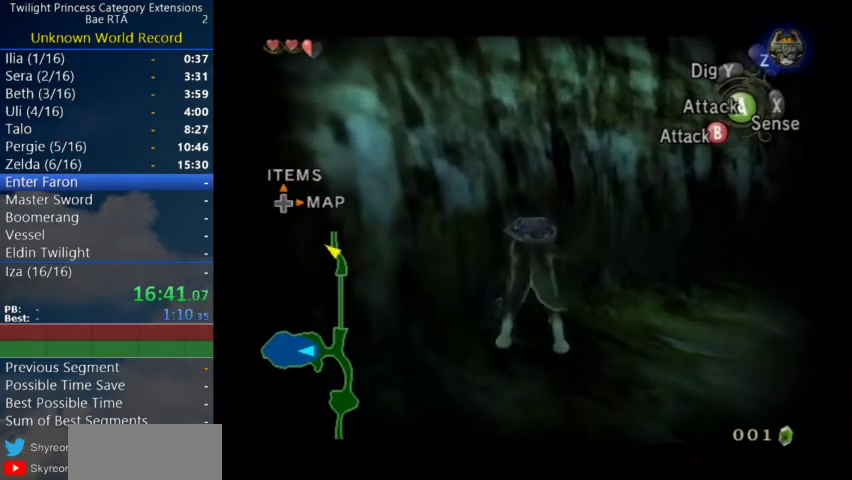
{"buttons": ["A", "L1"], "left_stick": "down", "right_stick": "center"}
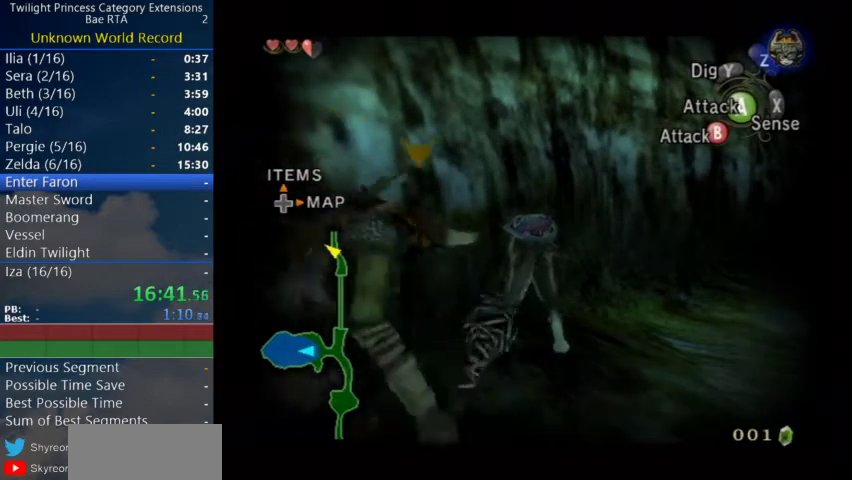
{"buttons": ["L1"], "left_stick": "left", "right_stick": "center"}
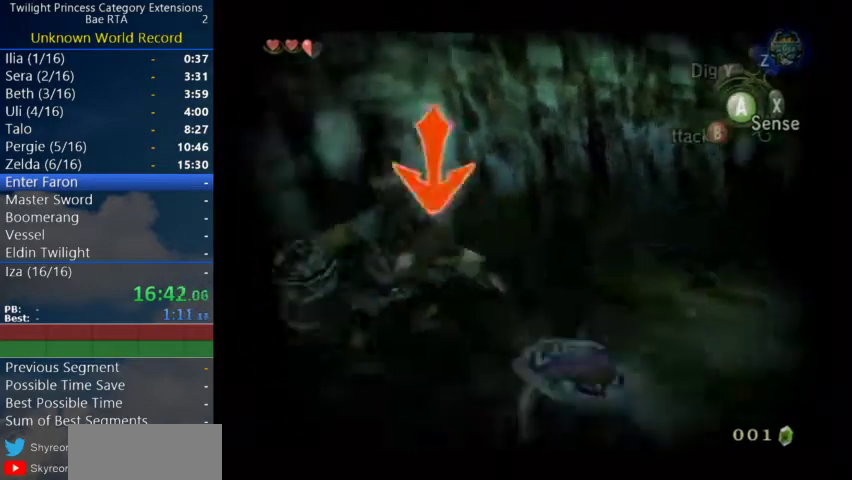
{"buttons": ["L1"], "left_stick": "up-right", "right_stick": "center"}
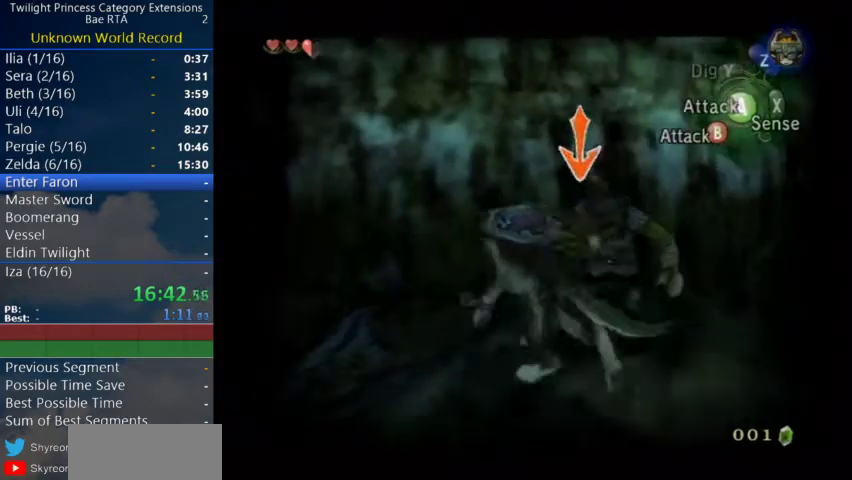
{"buttons": ["L1"], "left_stick": "up-right", "right_stick": "center"}
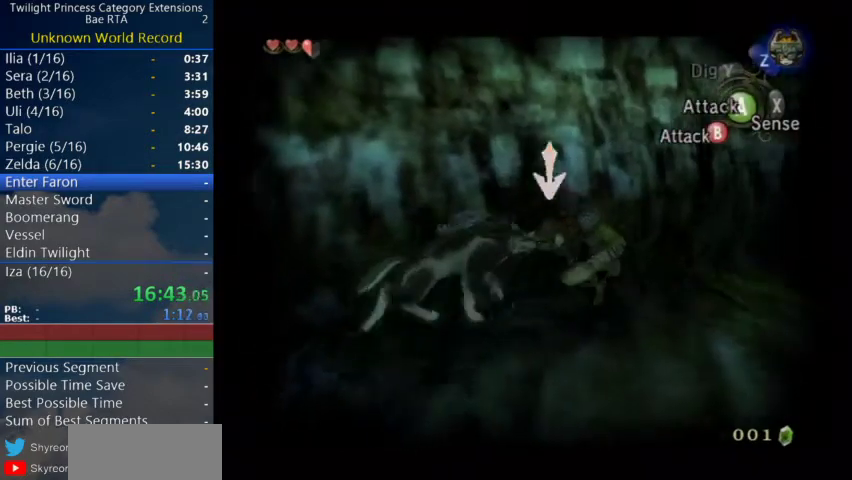
{"buttons": ["L1"], "left_stick": "up-right", "right_stick": "center"}
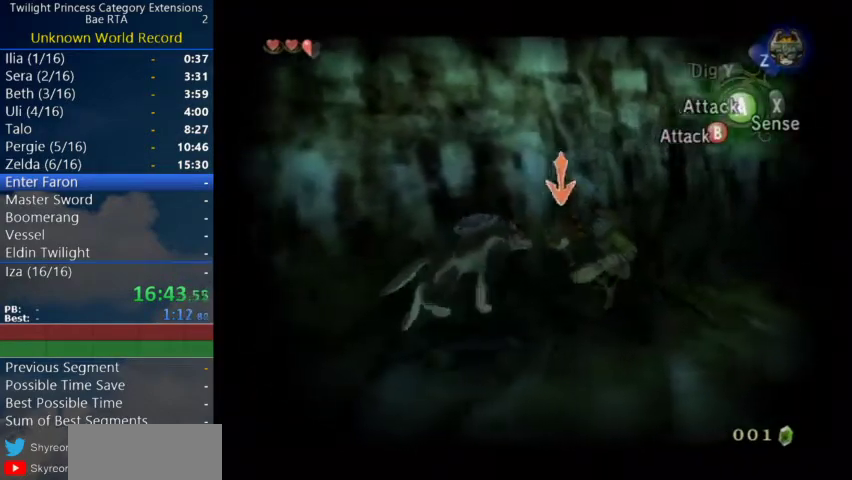
{"buttons": ["L1"], "left_stick": "up-right", "right_stick": "center"}
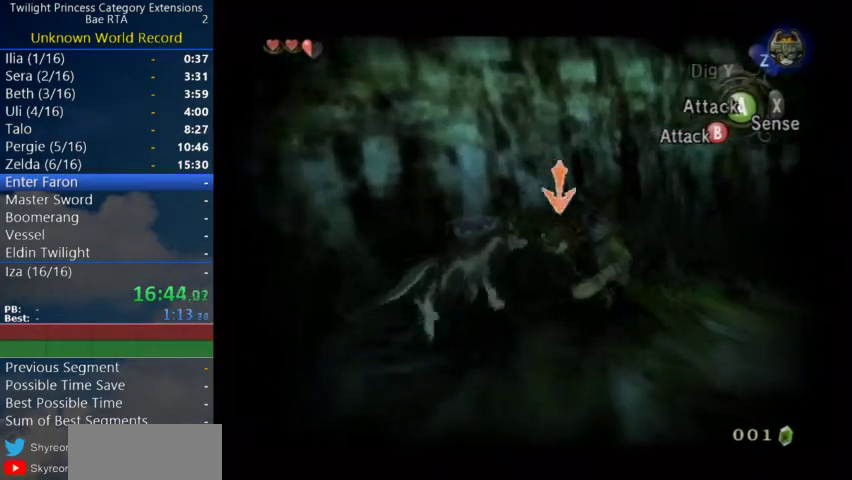
{"buttons": ["L1"], "left_stick": "up-right", "right_stick": "center"}
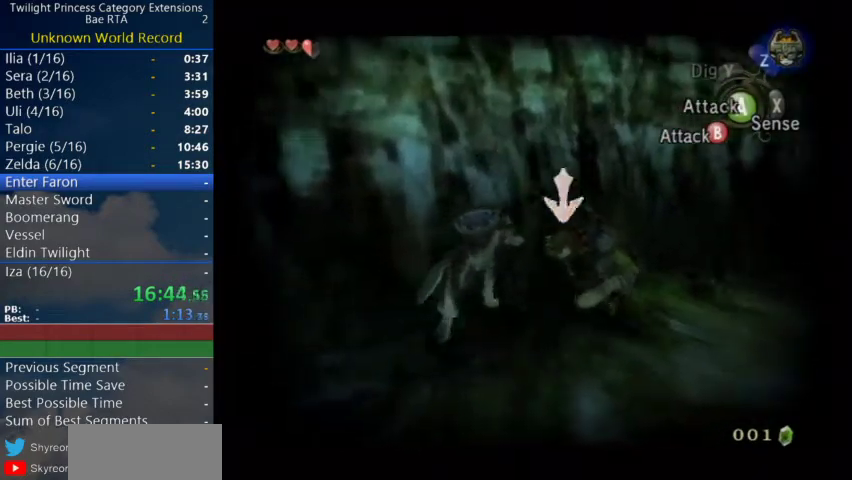
{"buttons": ["L1"], "left_stick": "down-left", "right_stick": "center"}
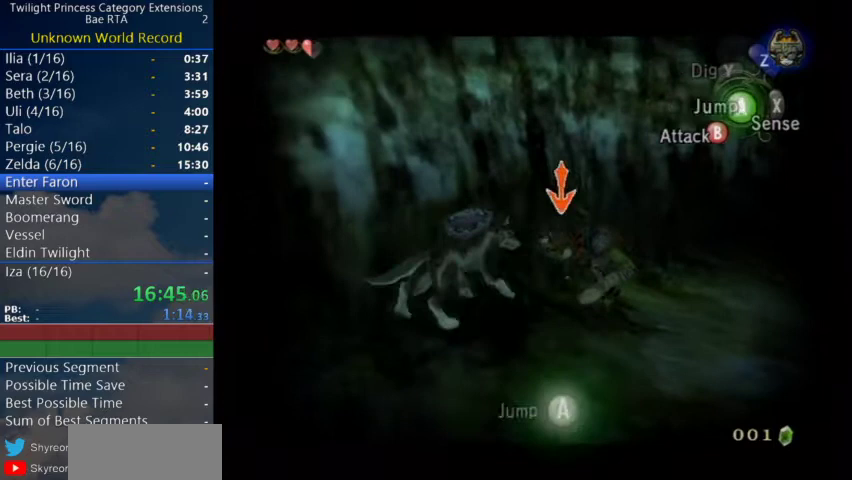
{"buttons": ["L1"], "left_stick": "center", "right_stick": "center"}
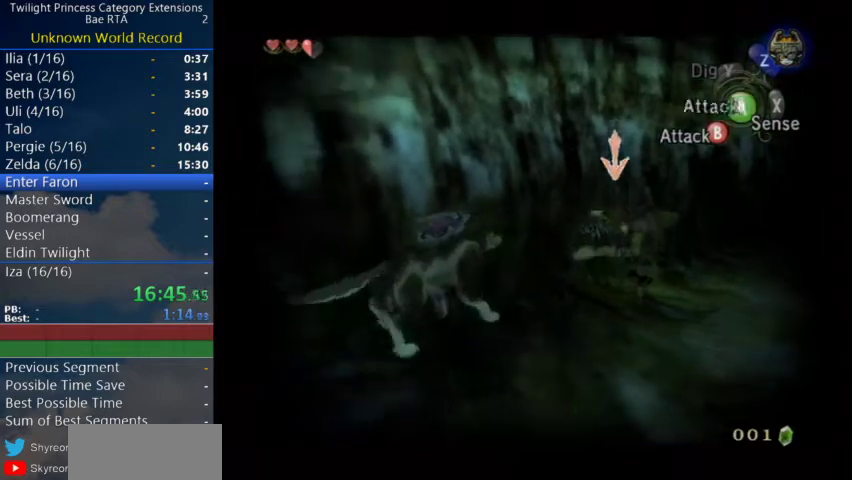
{"buttons": ["L1"], "left_stick": "center", "right_stick": "center"}
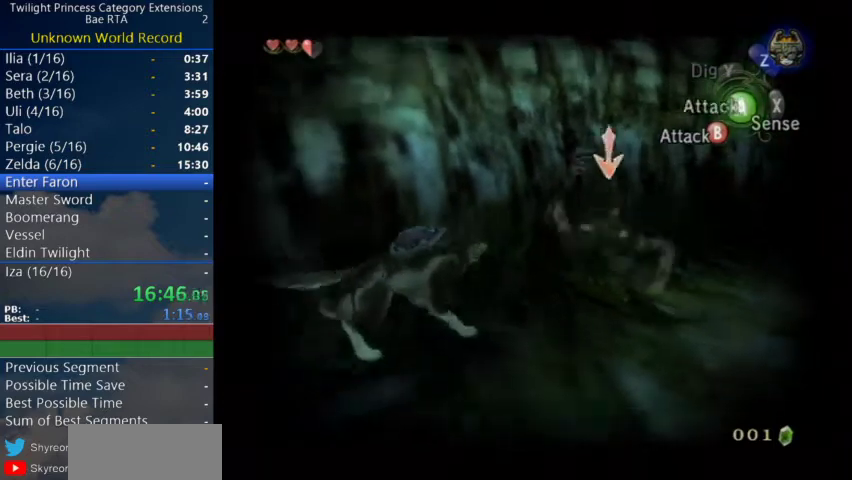
{"buttons": ["L1"], "left_stick": "center", "right_stick": "center"}
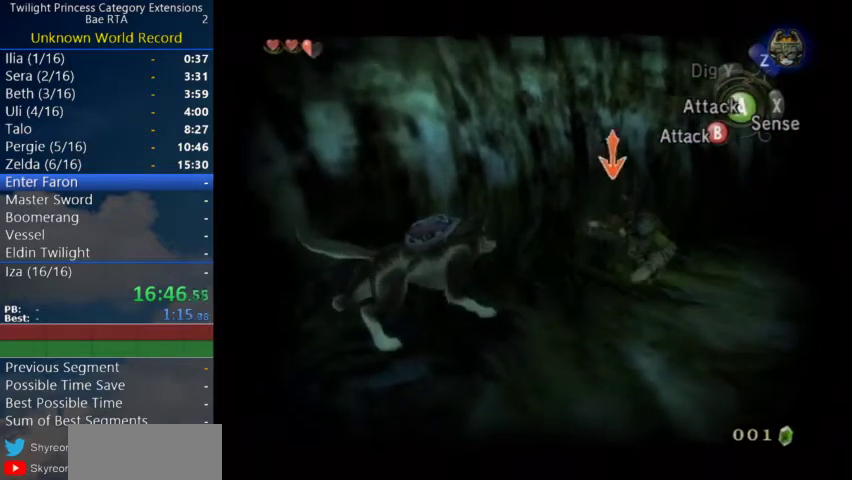
{"buttons": ["L1"], "left_stick": "up-right", "right_stick": "center"}
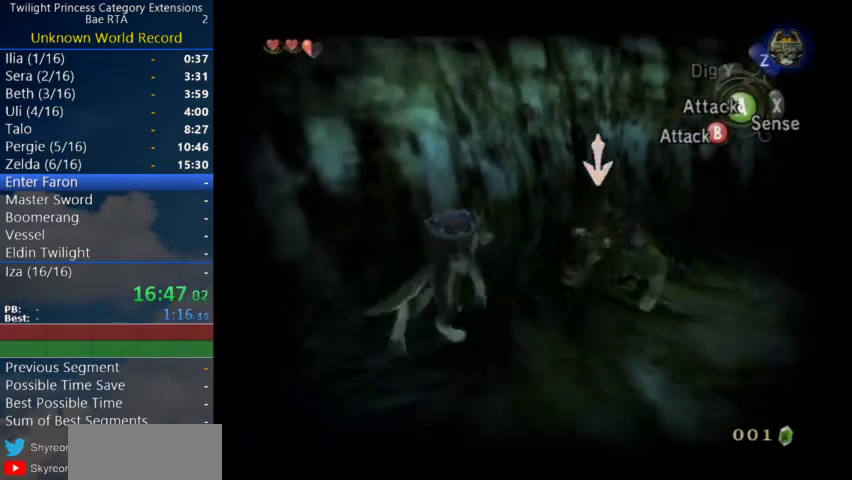
{"buttons": ["L1"], "left_stick": "up-right", "right_stick": "center"}
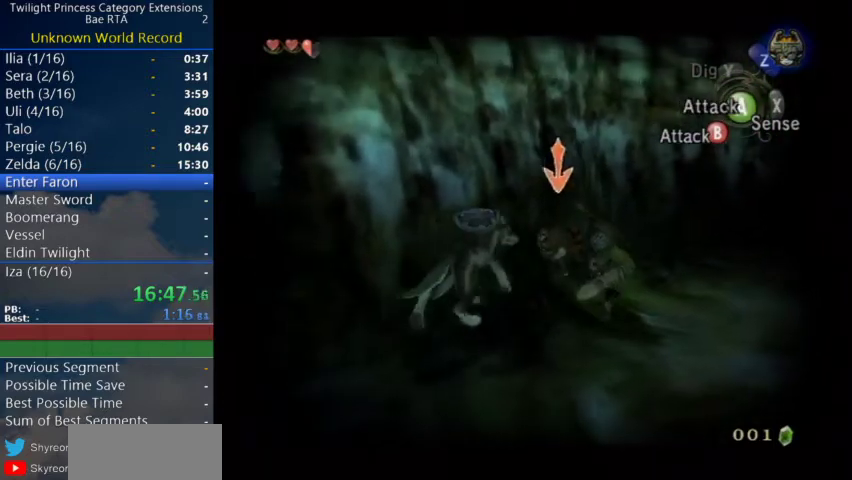
{"buttons": ["L1"], "left_stick": "down-left", "right_stick": "center"}
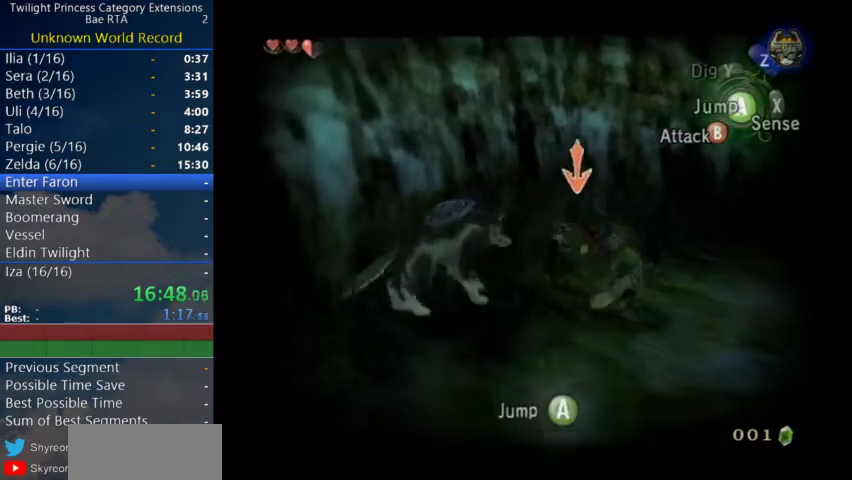
{"buttons": ["L1"], "left_stick": "down-left", "right_stick": "center"}
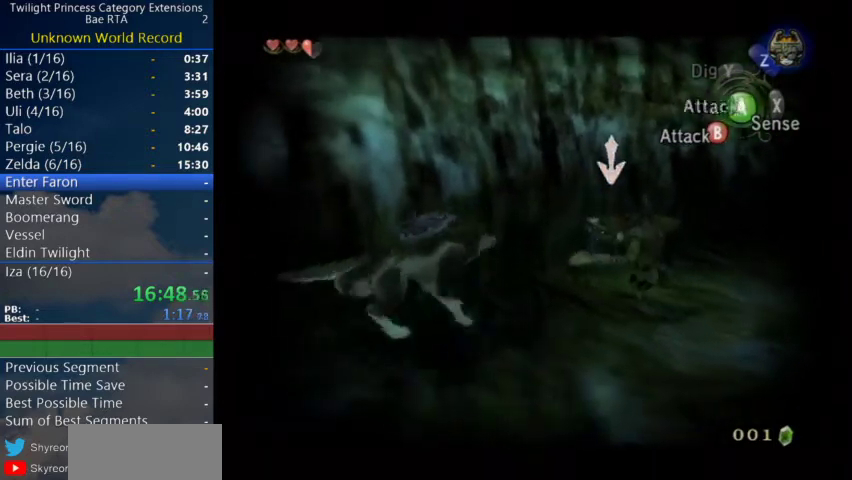
{"buttons": ["L1"], "left_stick": "center", "right_stick": "center"}
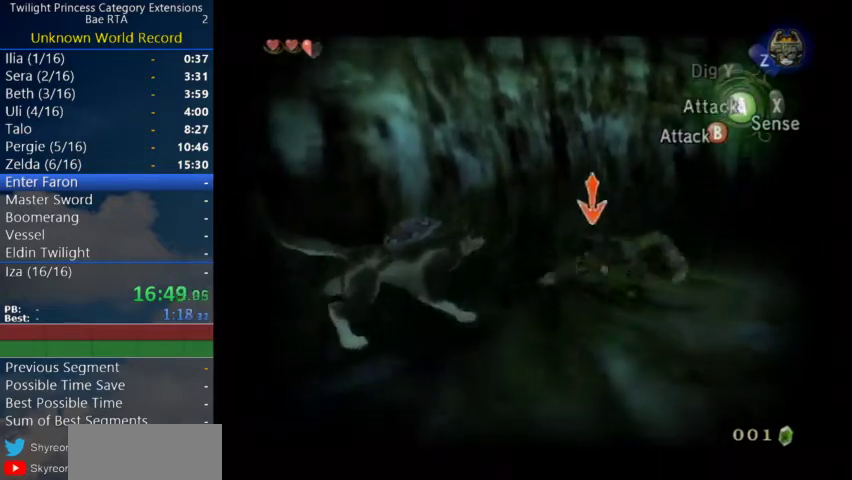
{"buttons": ["L1"], "left_stick": "center", "right_stick": "center"}
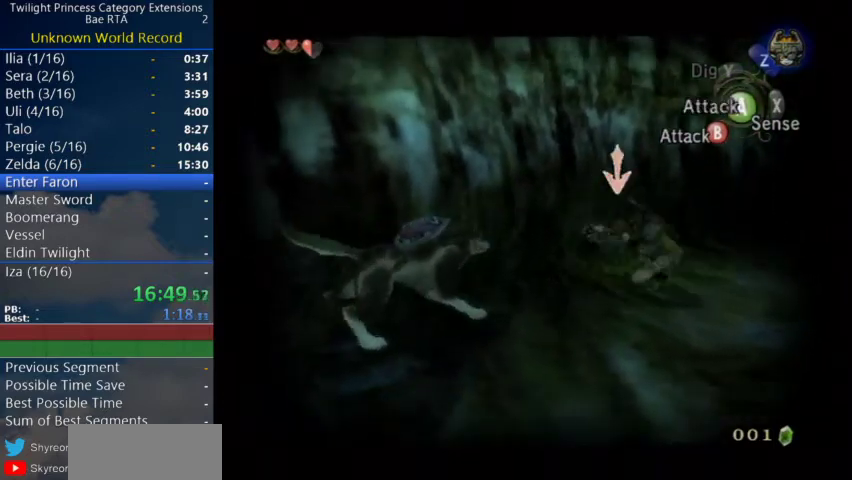
{"buttons": ["L1"], "left_stick": "up-right", "right_stick": "center"}
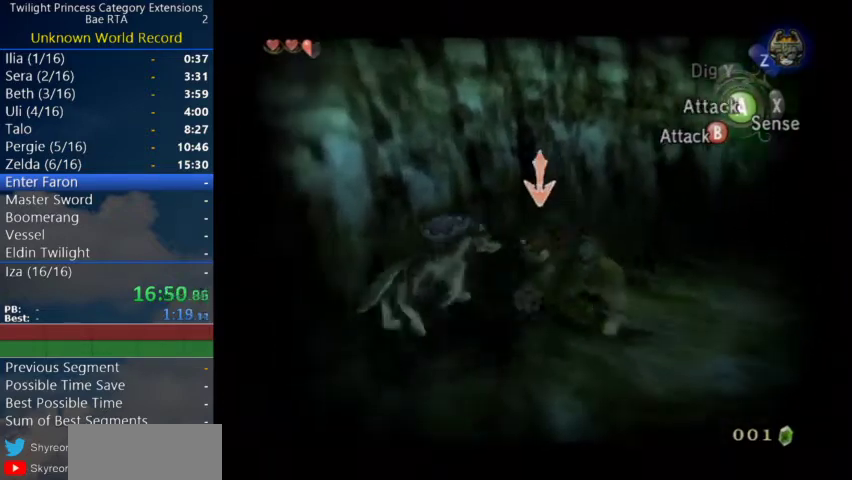
{"buttons": ["L1"], "left_stick": "down-left", "right_stick": "center"}
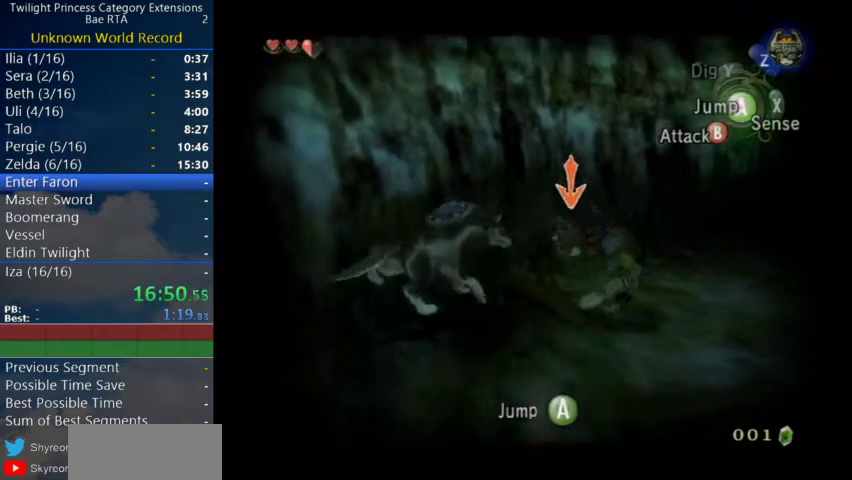
{"buttons": ["L1"], "left_stick": "down-left", "right_stick": "center"}
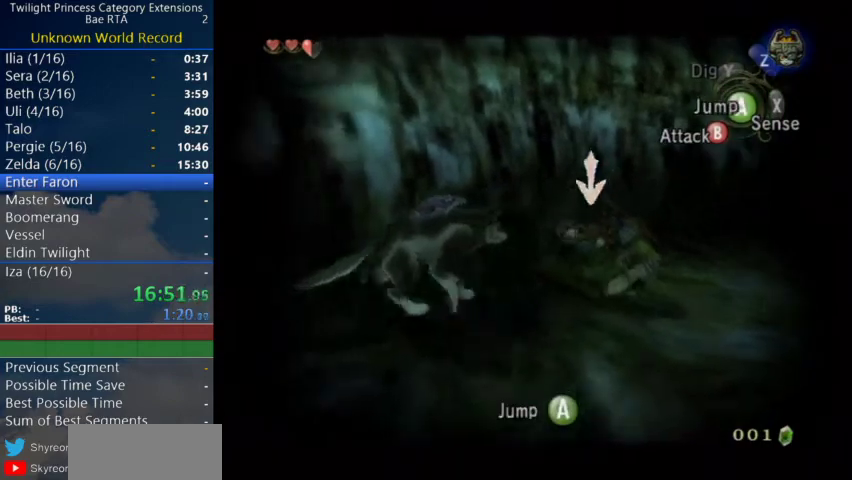
{"buttons": ["L1"], "left_stick": "up-right", "right_stick": "center"}
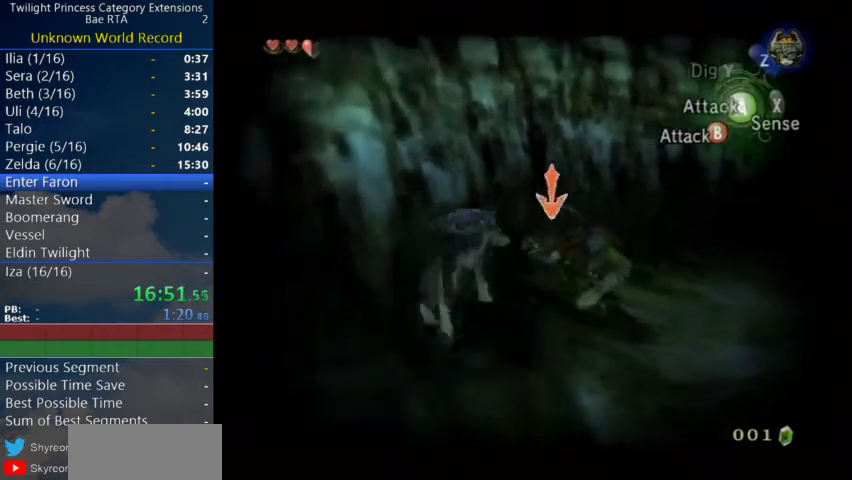
{"buttons": ["L1"], "left_stick": "down-left", "right_stick": "center"}